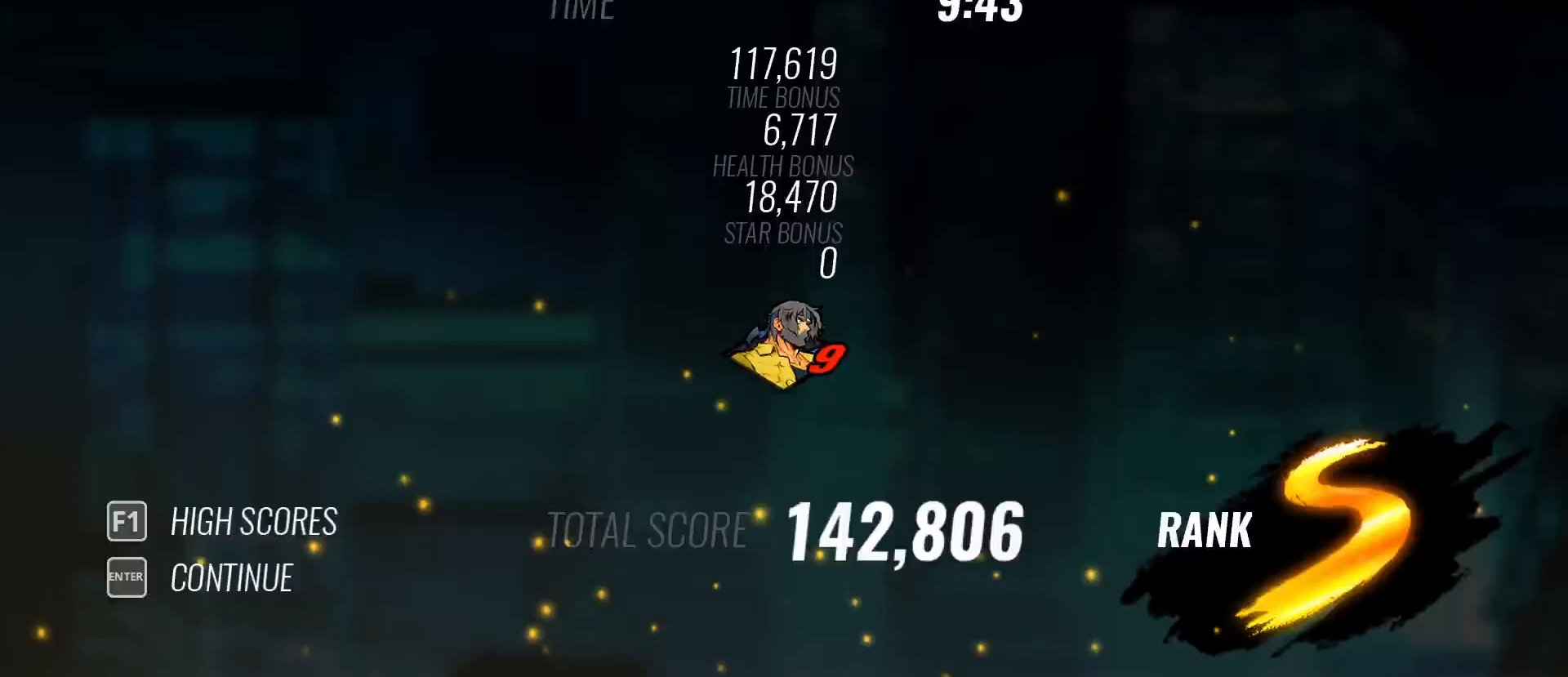
Gameplay with a controller (Xbox layout); each line is a JSON object with the inputs held at the frame after it. "events" lists button and stick changes between this image and that frame as [ms after this image, input, new state], when the widget could be followed in between. Not read: left_stick right_stick.
{"buttons": [], "events": []}
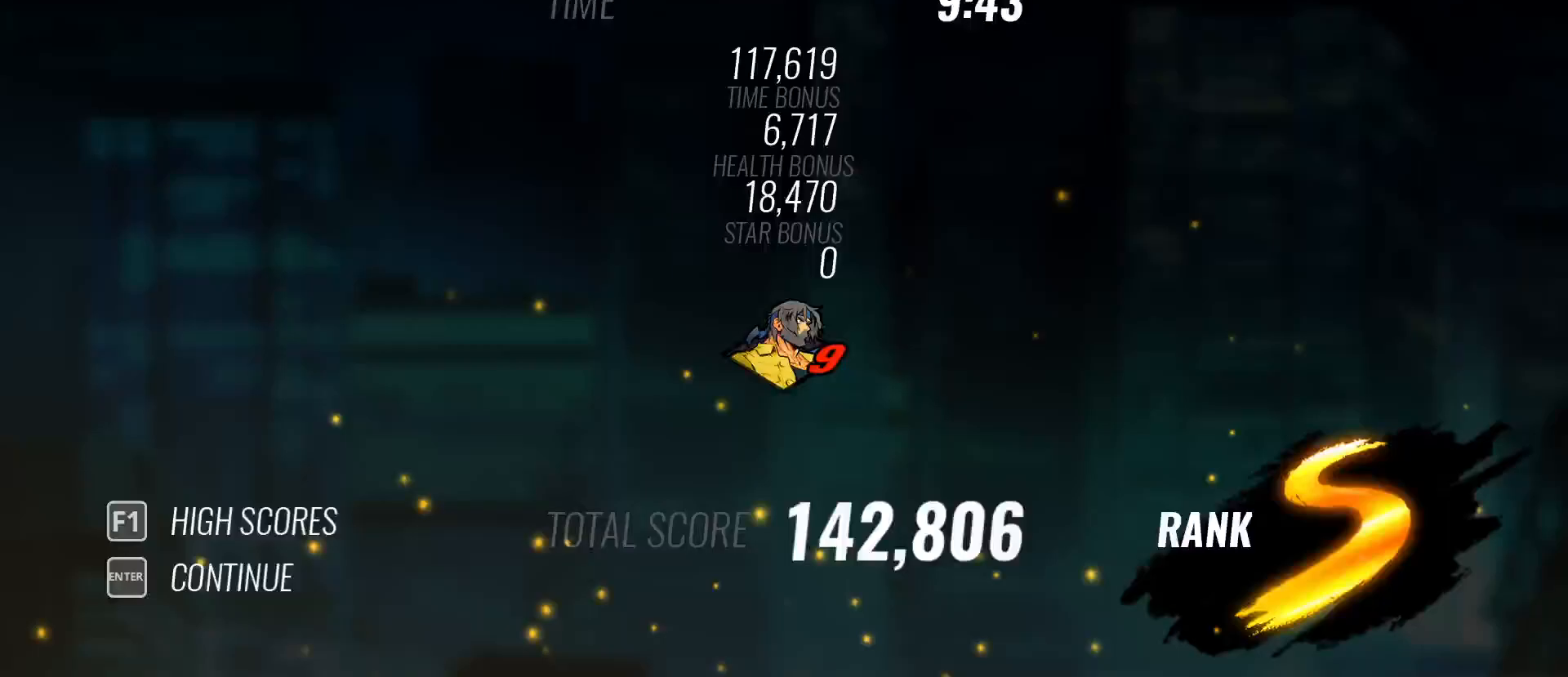
{"buttons": [], "events": []}
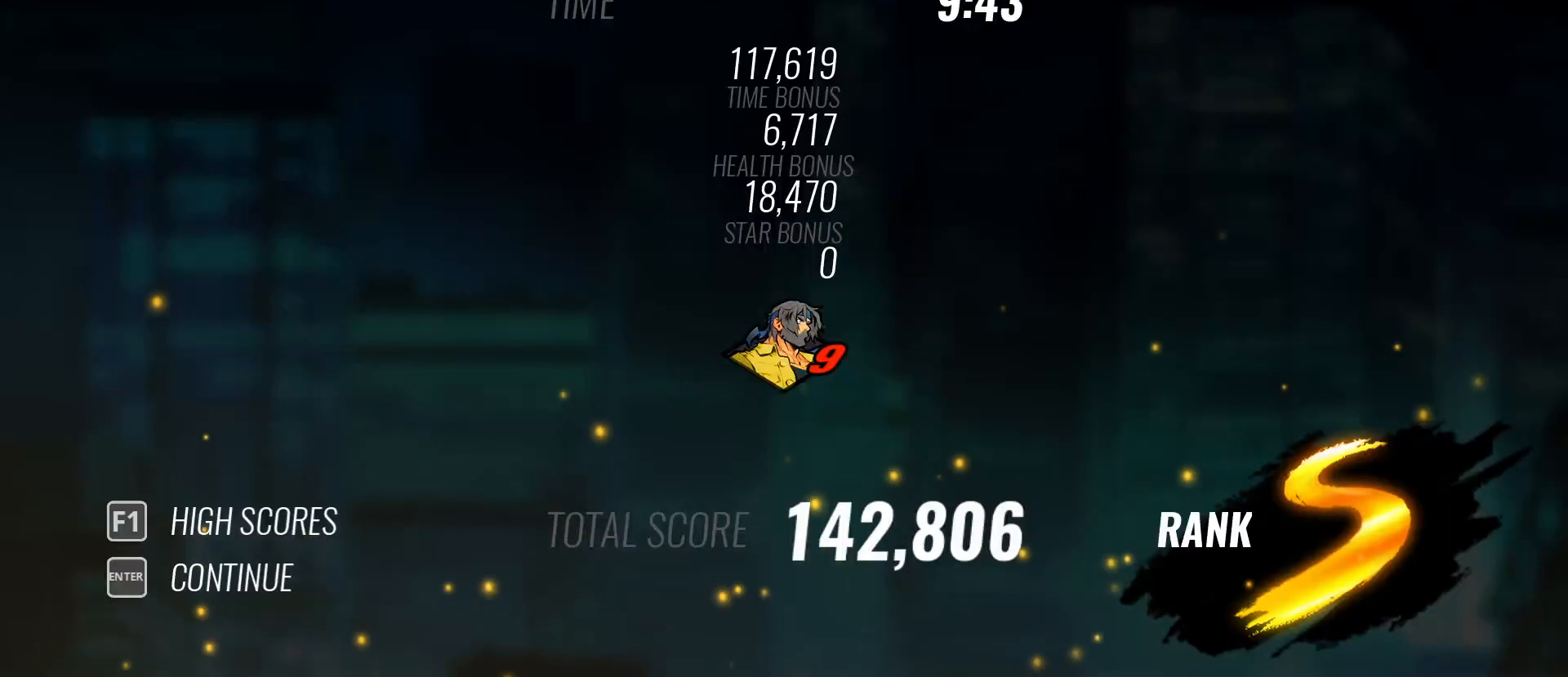
{"buttons": ["A"], "events": [[483, "A", "down"]]}
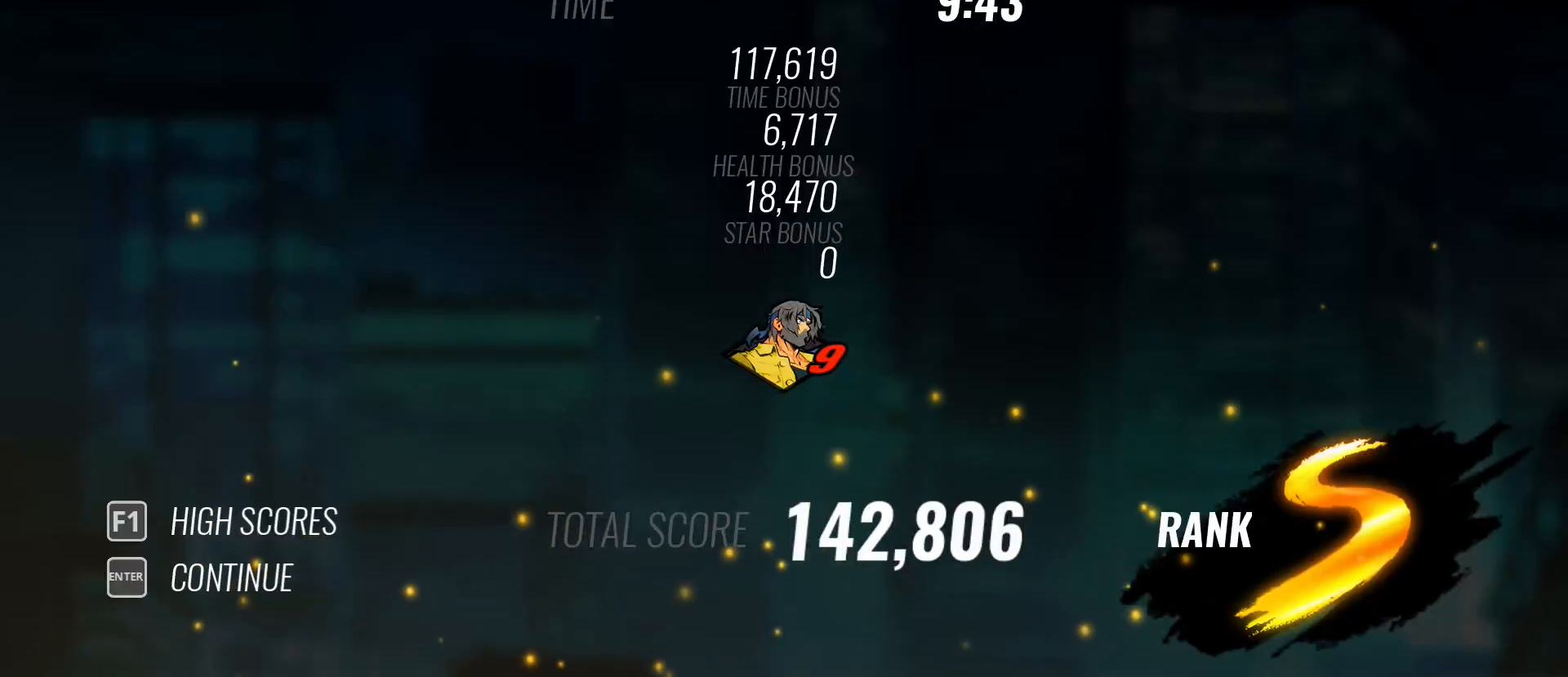
{"buttons": [], "events": [[33, "A", "up"]]}
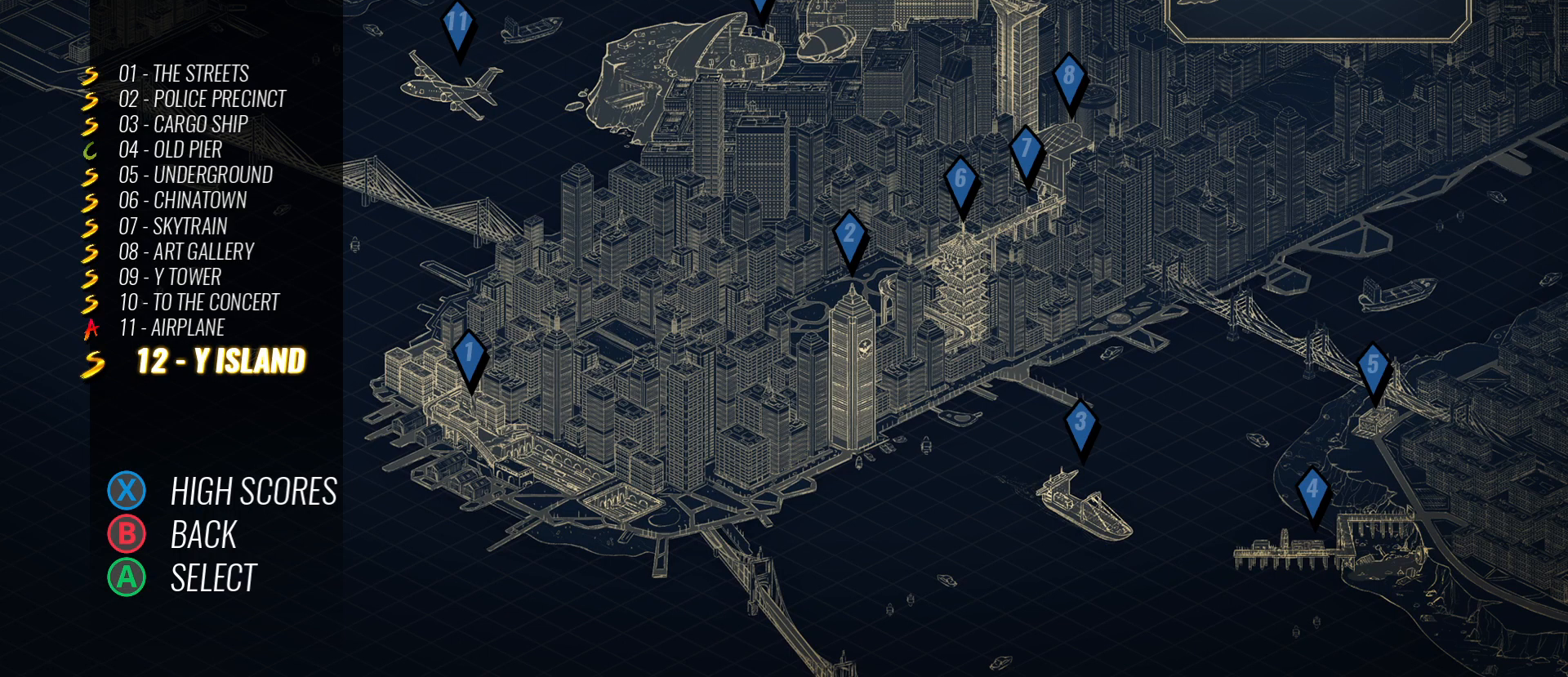
{"buttons": [], "events": []}
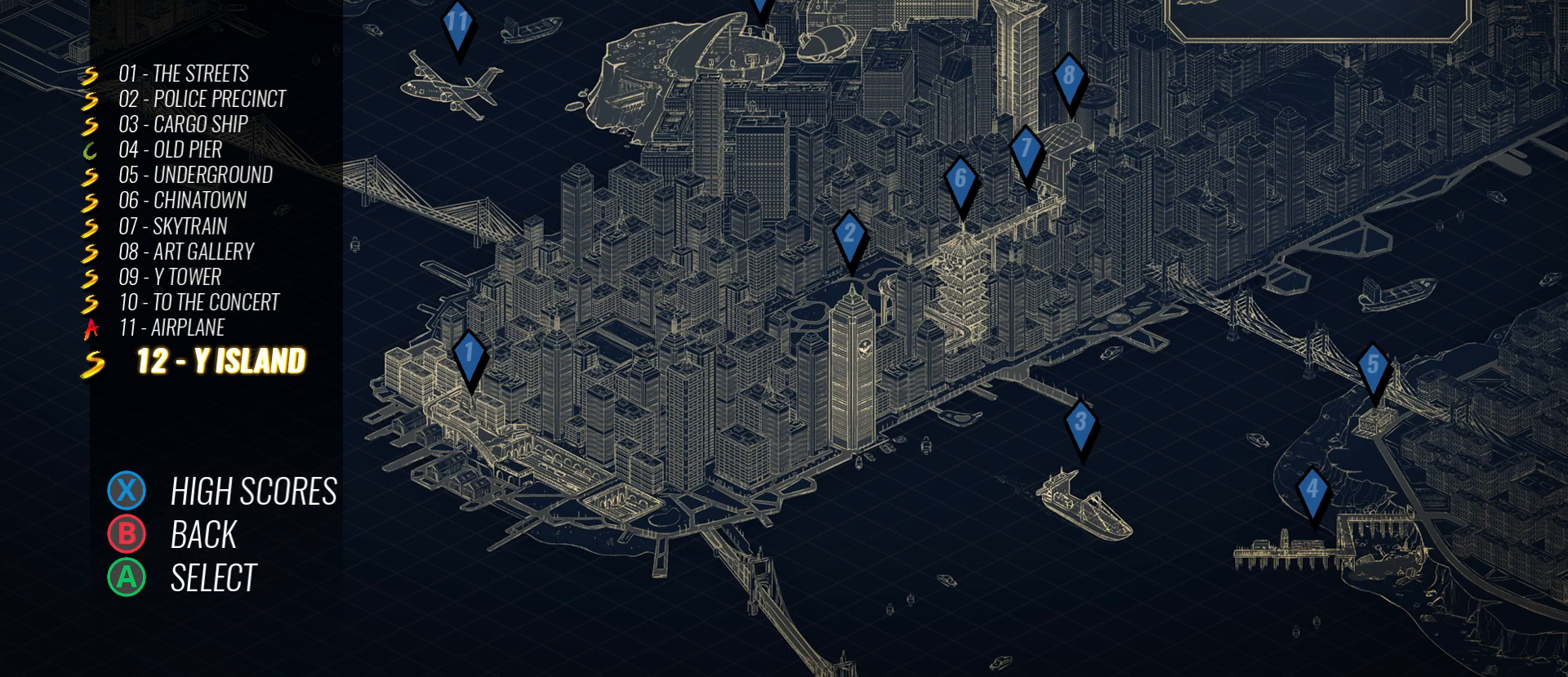
{"buttons": [], "events": []}
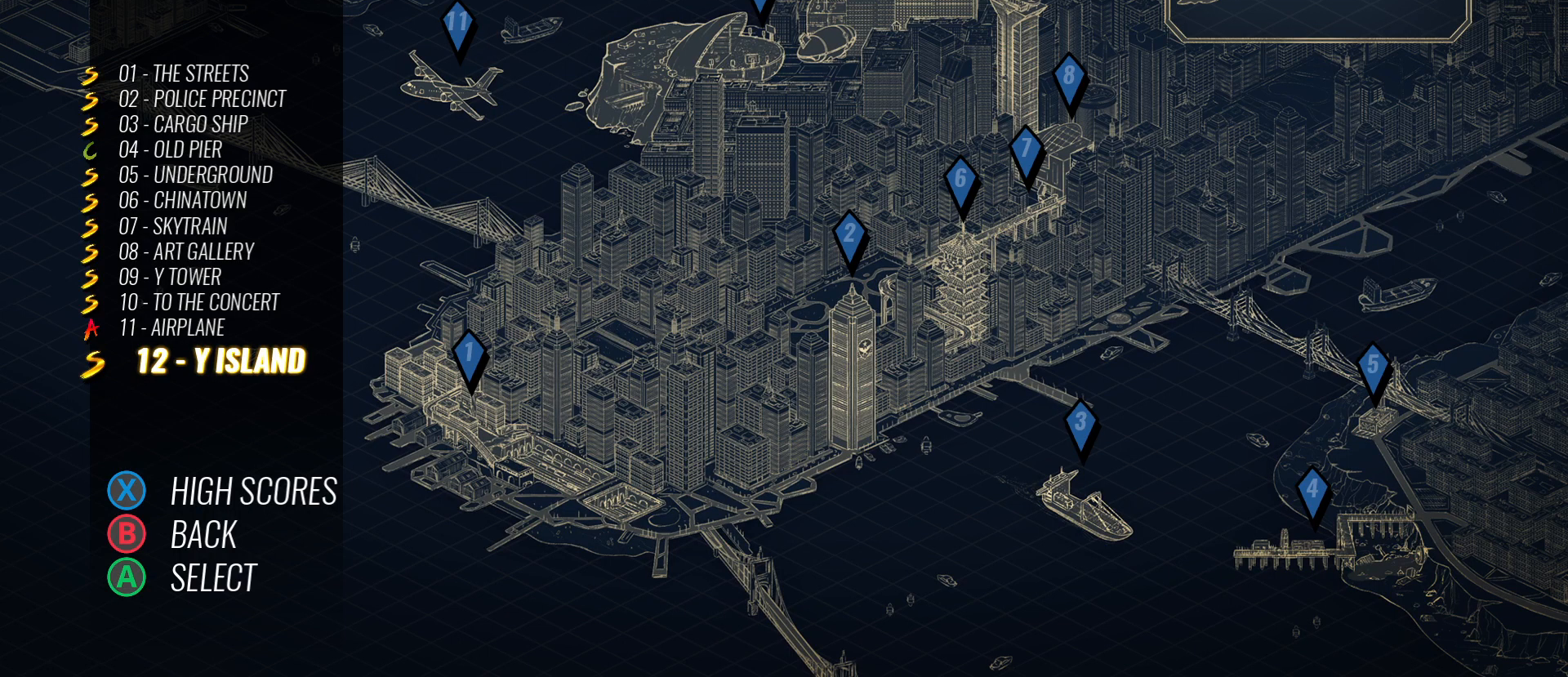
{"buttons": [], "events": []}
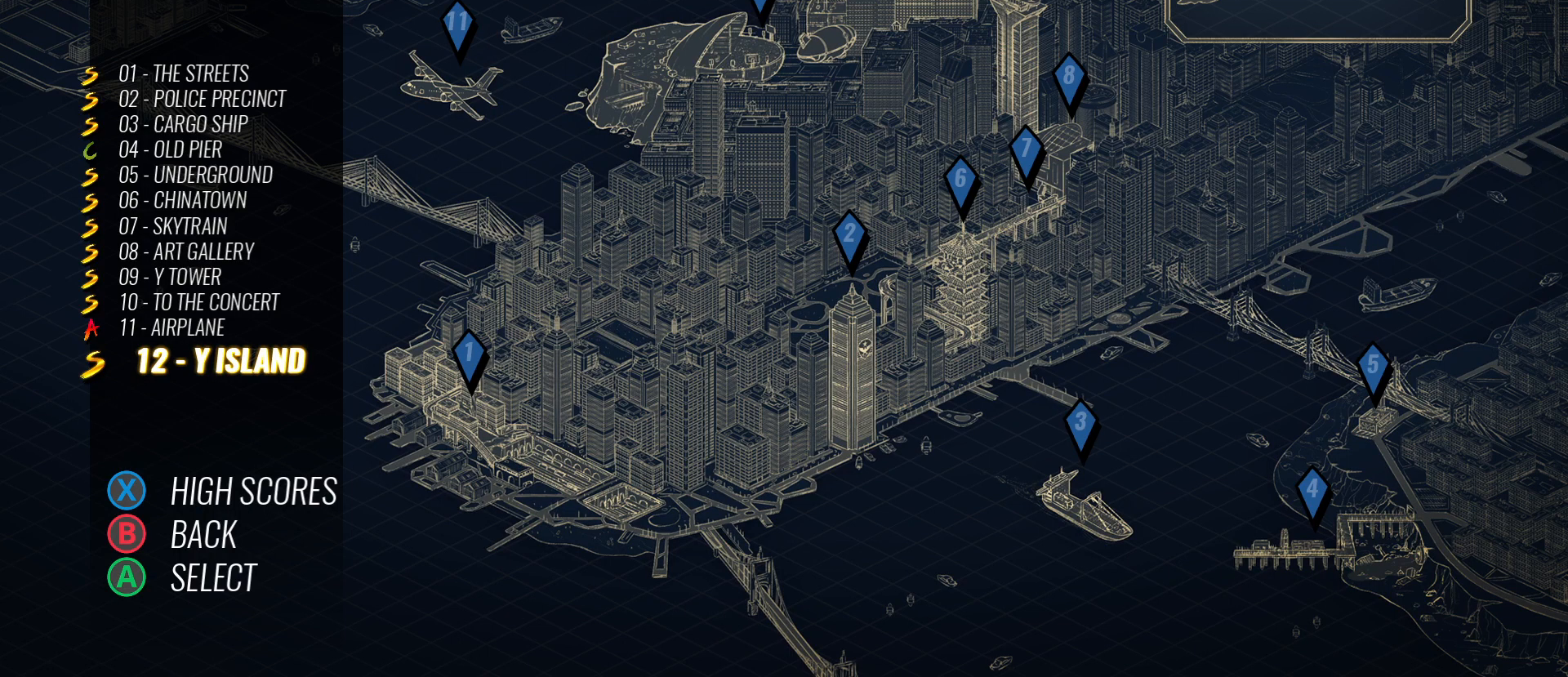
{"buttons": [], "events": []}
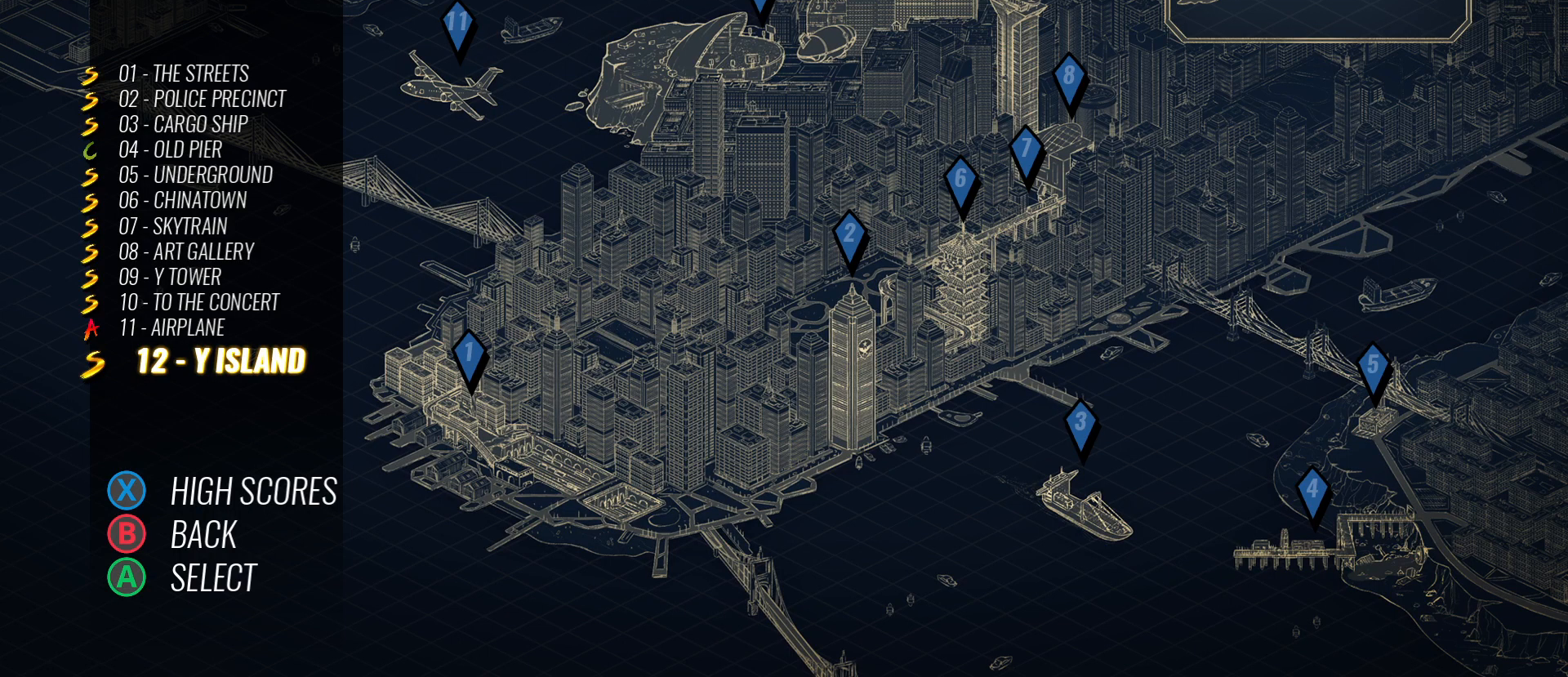
{"buttons": [], "events": []}
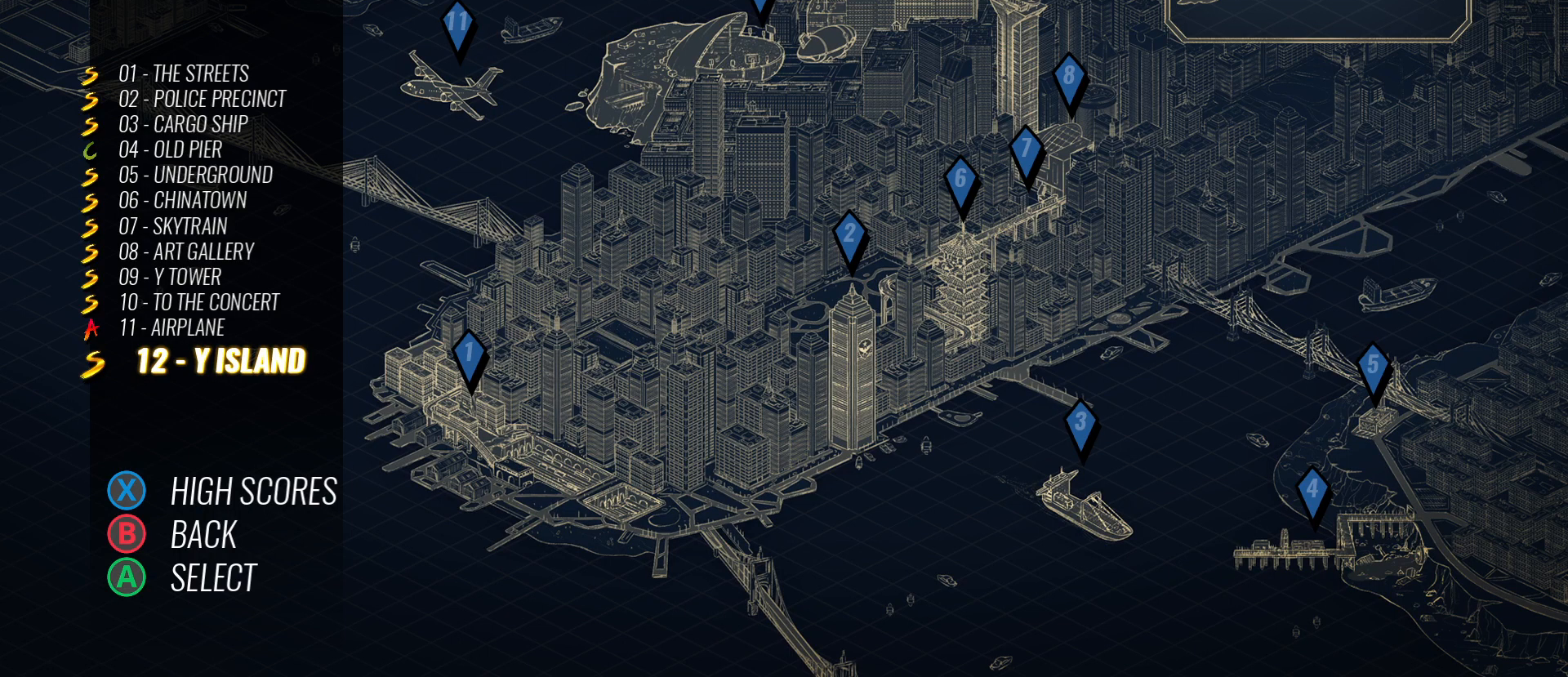
{"buttons": [], "events": []}
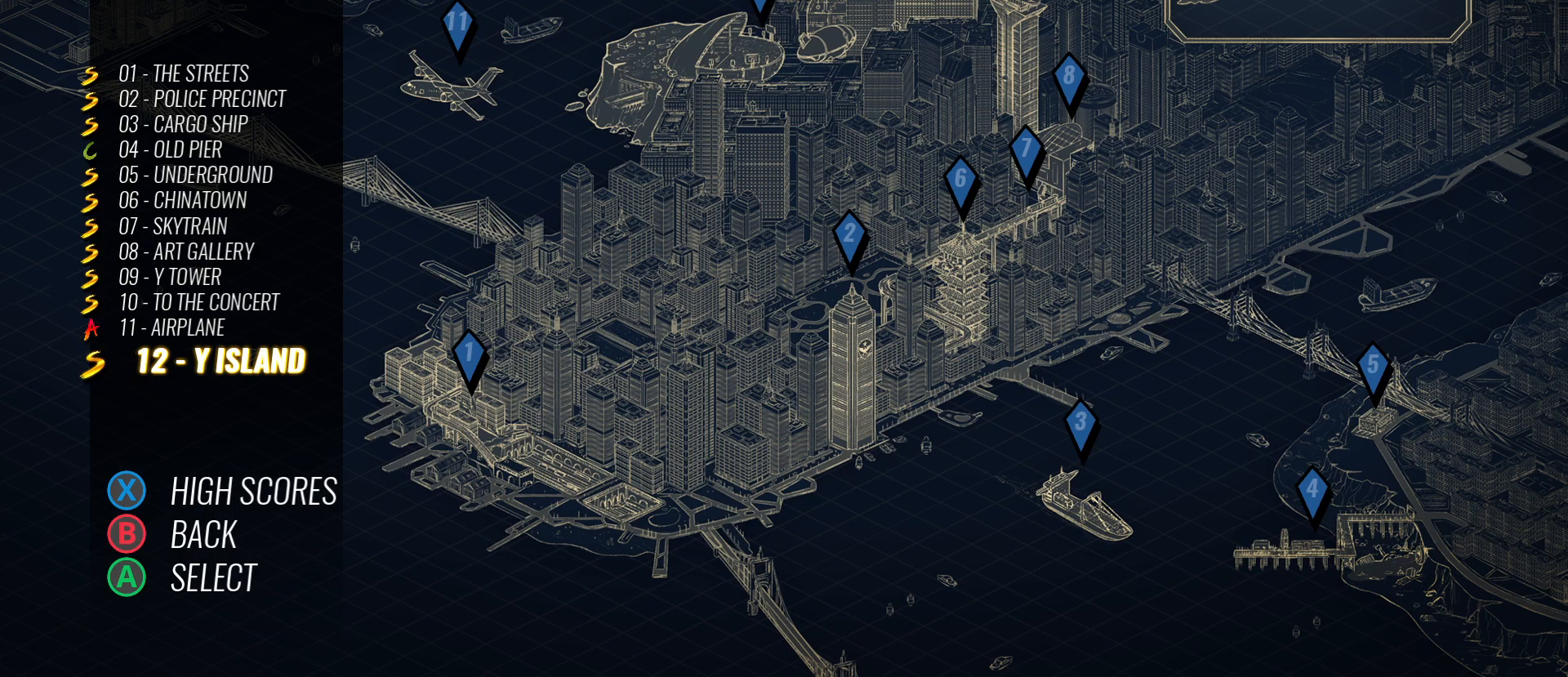
{"buttons": [], "events": []}
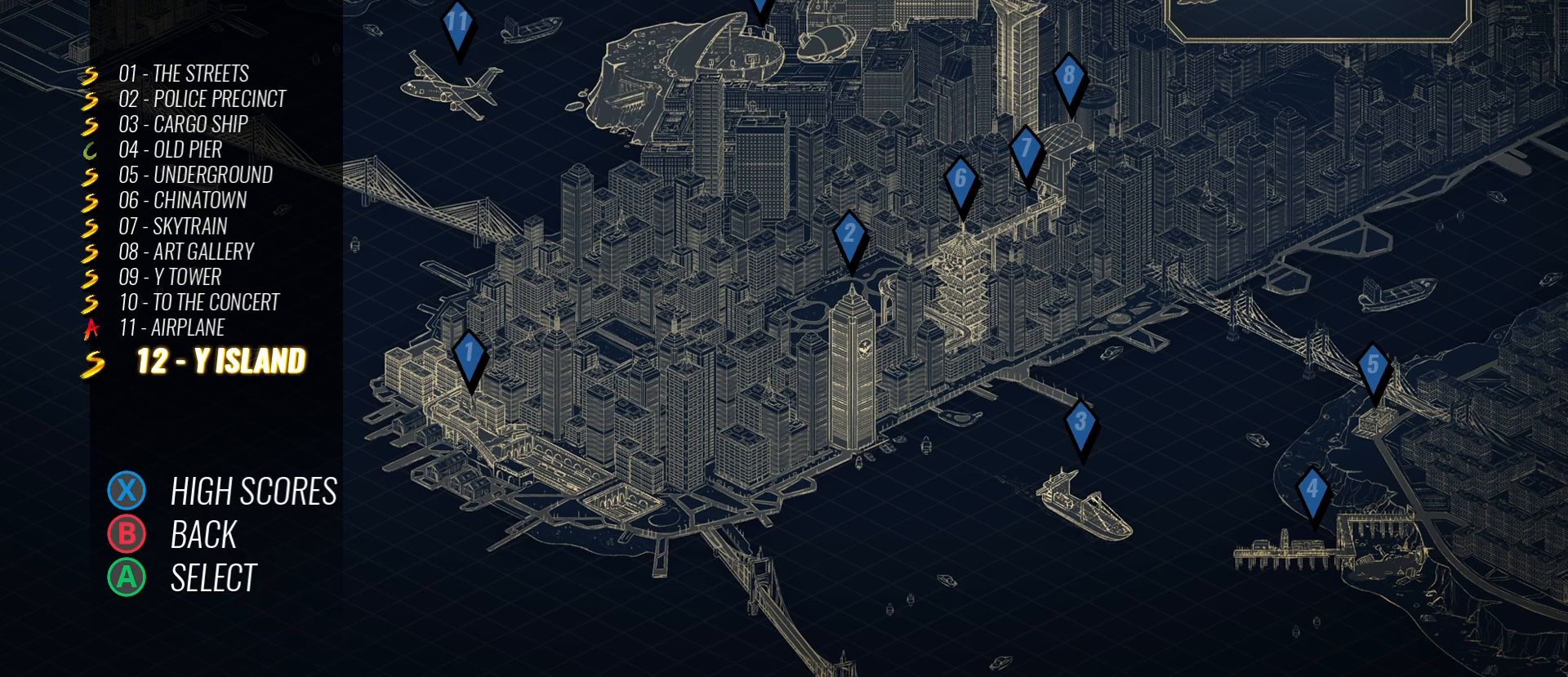
{"buttons": [], "events": []}
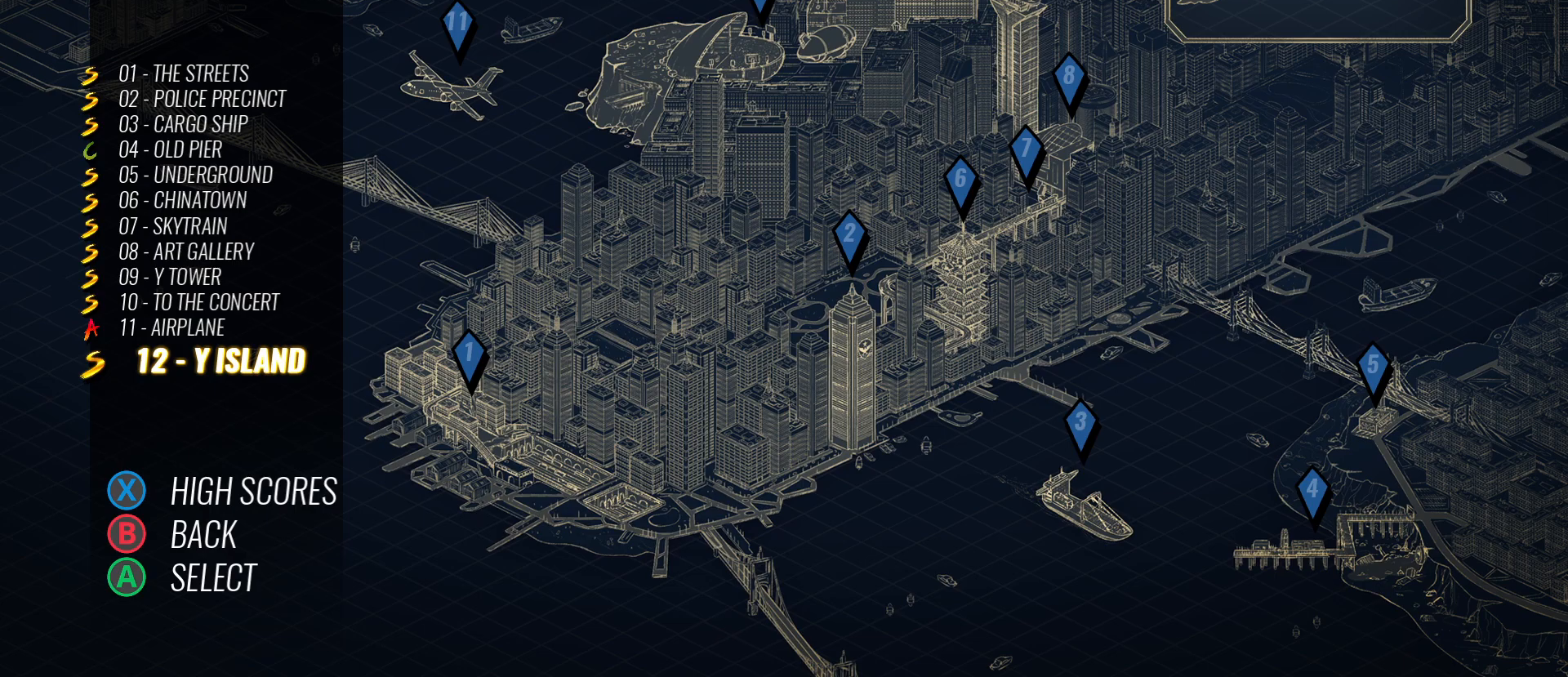
{"buttons": [], "events": []}
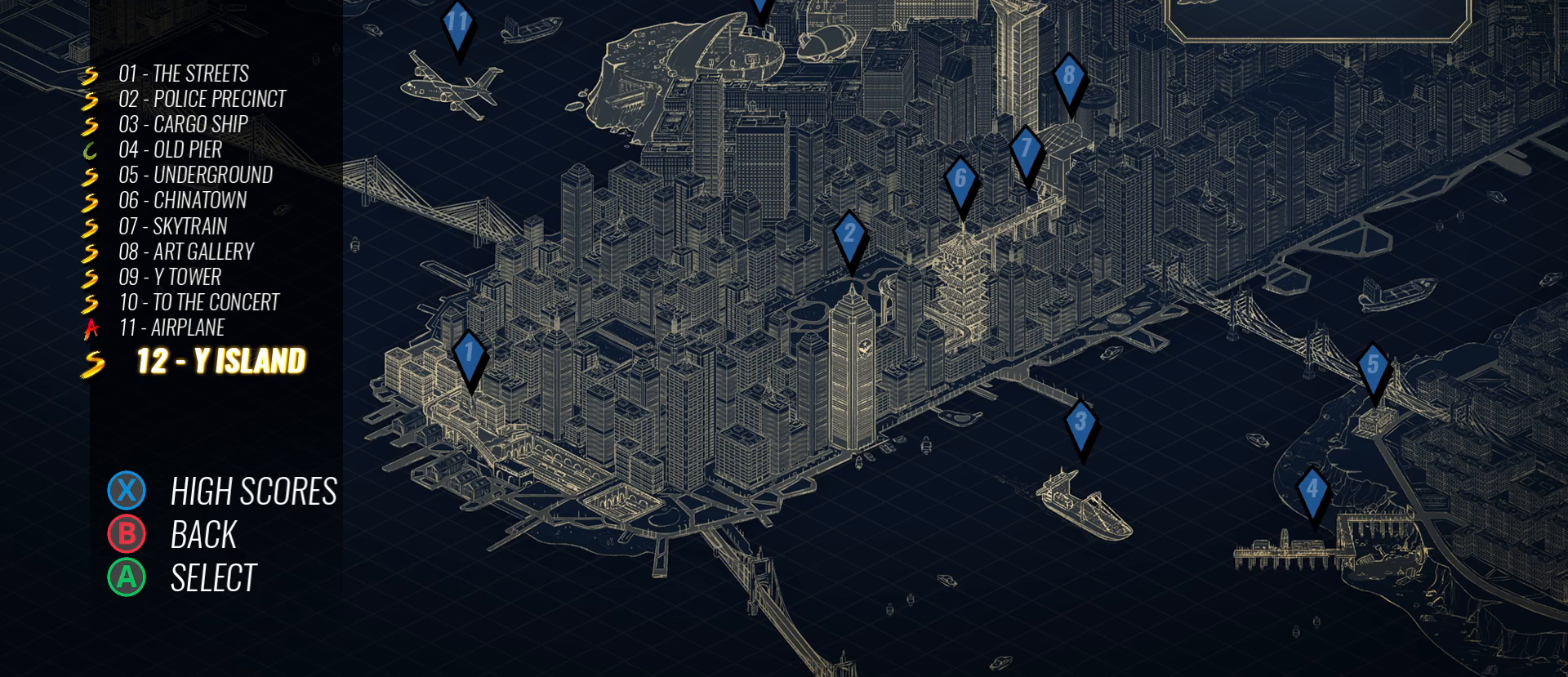
{"buttons": [], "events": [[100, "A", "down"], [200, "A", "up"]]}
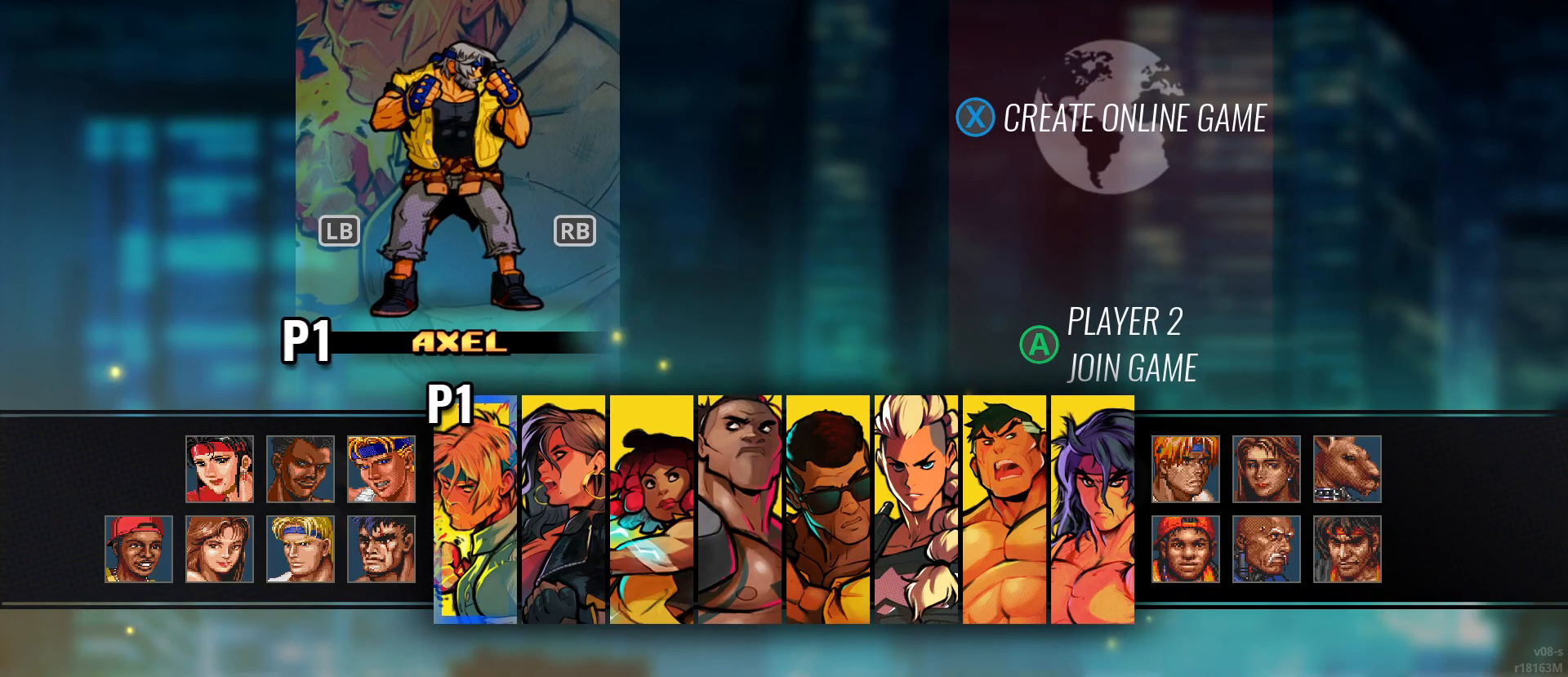
{"buttons": [], "events": []}
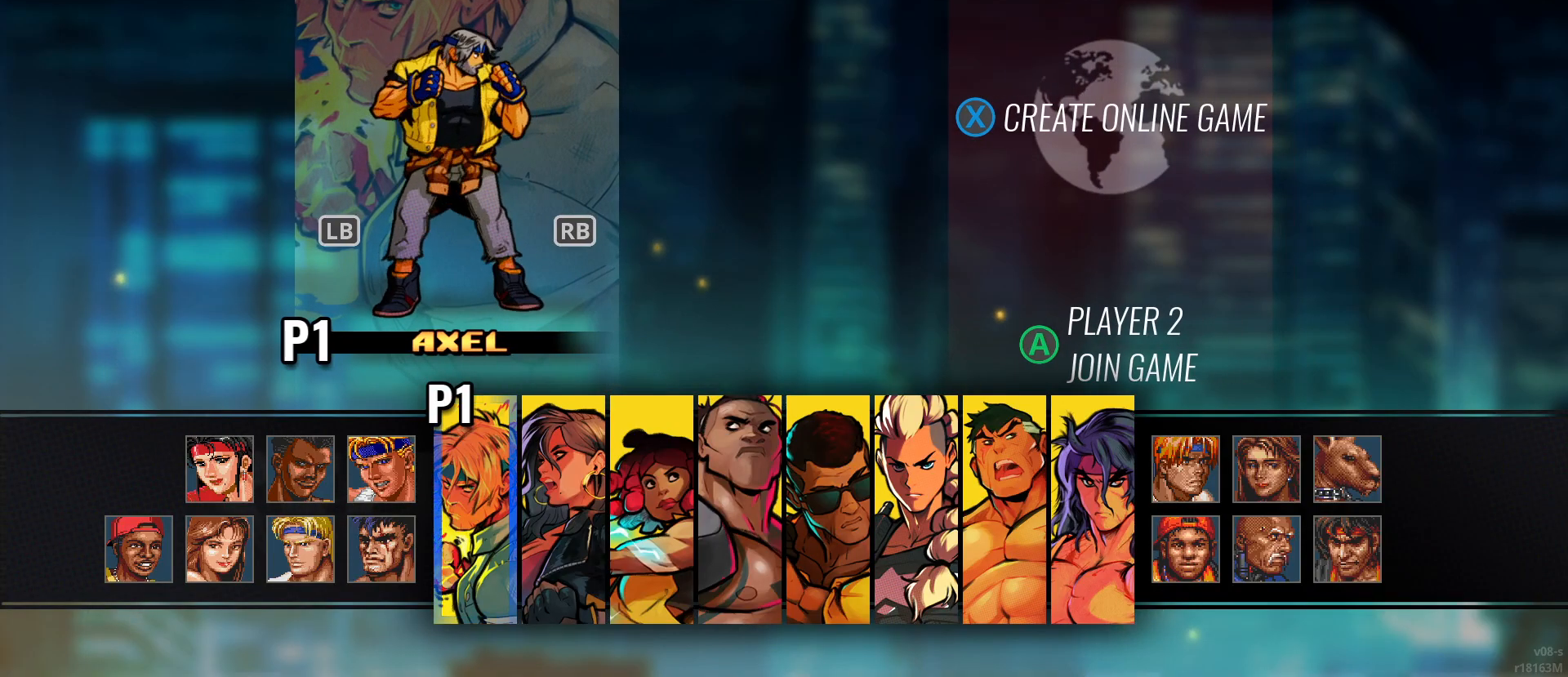
{"buttons": [], "events": []}
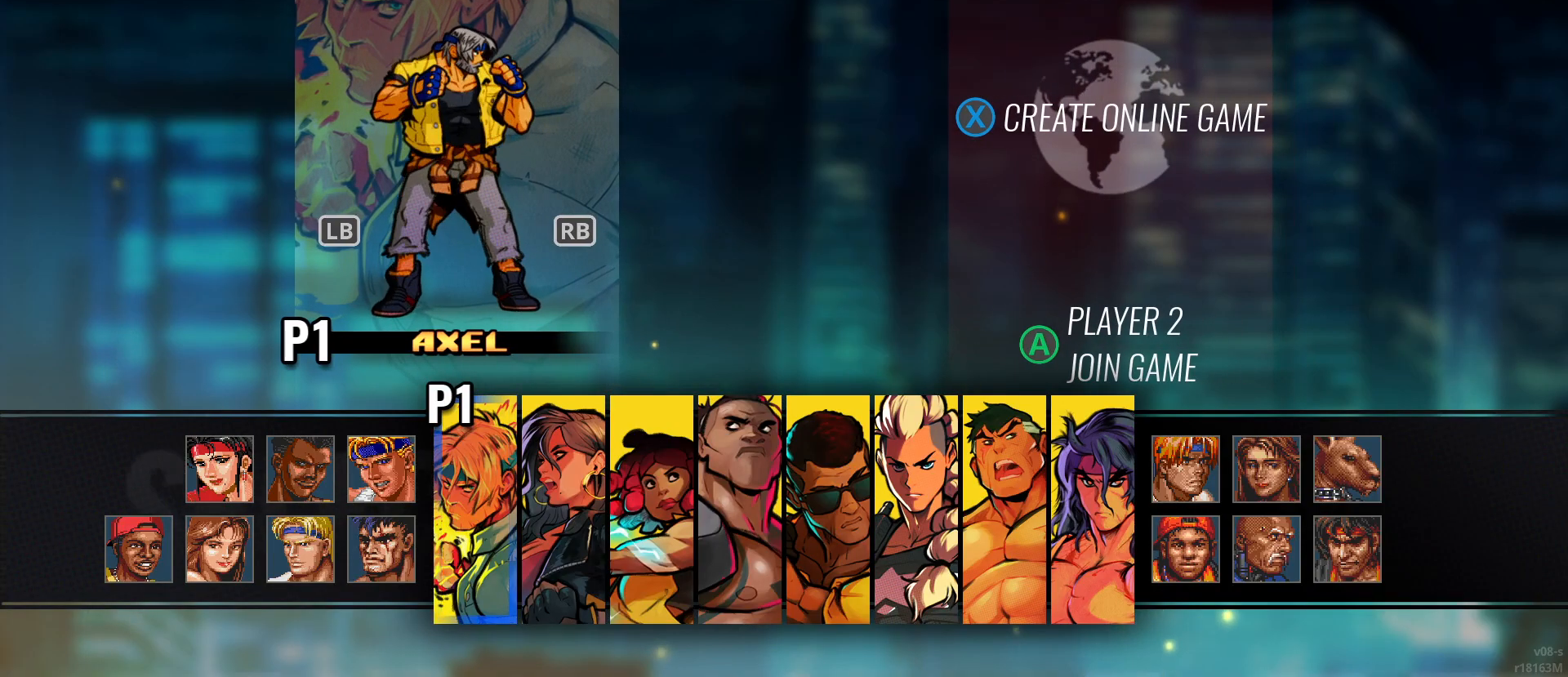
{"buttons": ["A"], "events": [[433, "A", "down"]]}
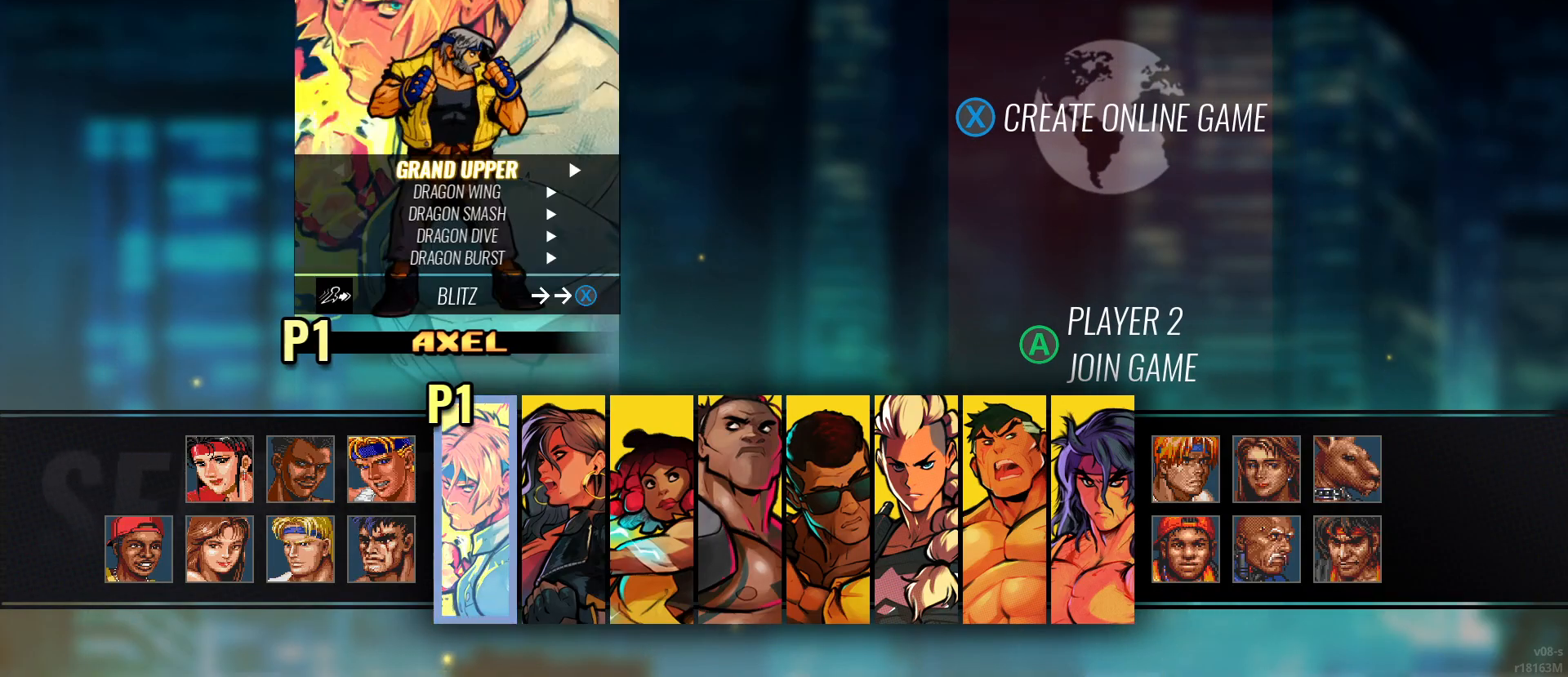
{"buttons": ["Y"], "events": [[17, "A", "up"], [83, "A", "down"], [133, "A", "up"], [183, "A", "down"], [233, "A", "up"], [283, "A", "down"], [350, "A", "up"], [467, "Y", "down"]]}
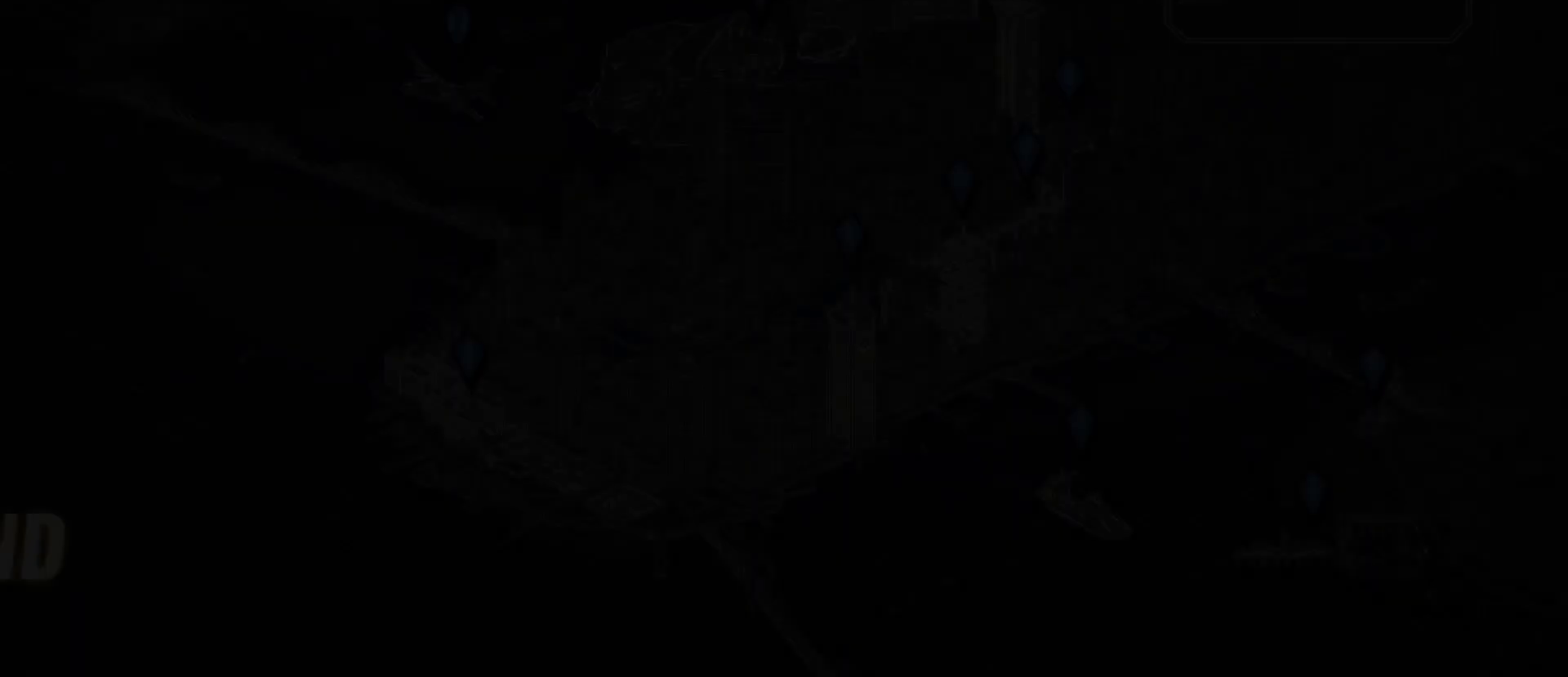
{"buttons": [], "events": [[83, "Y", "up"]]}
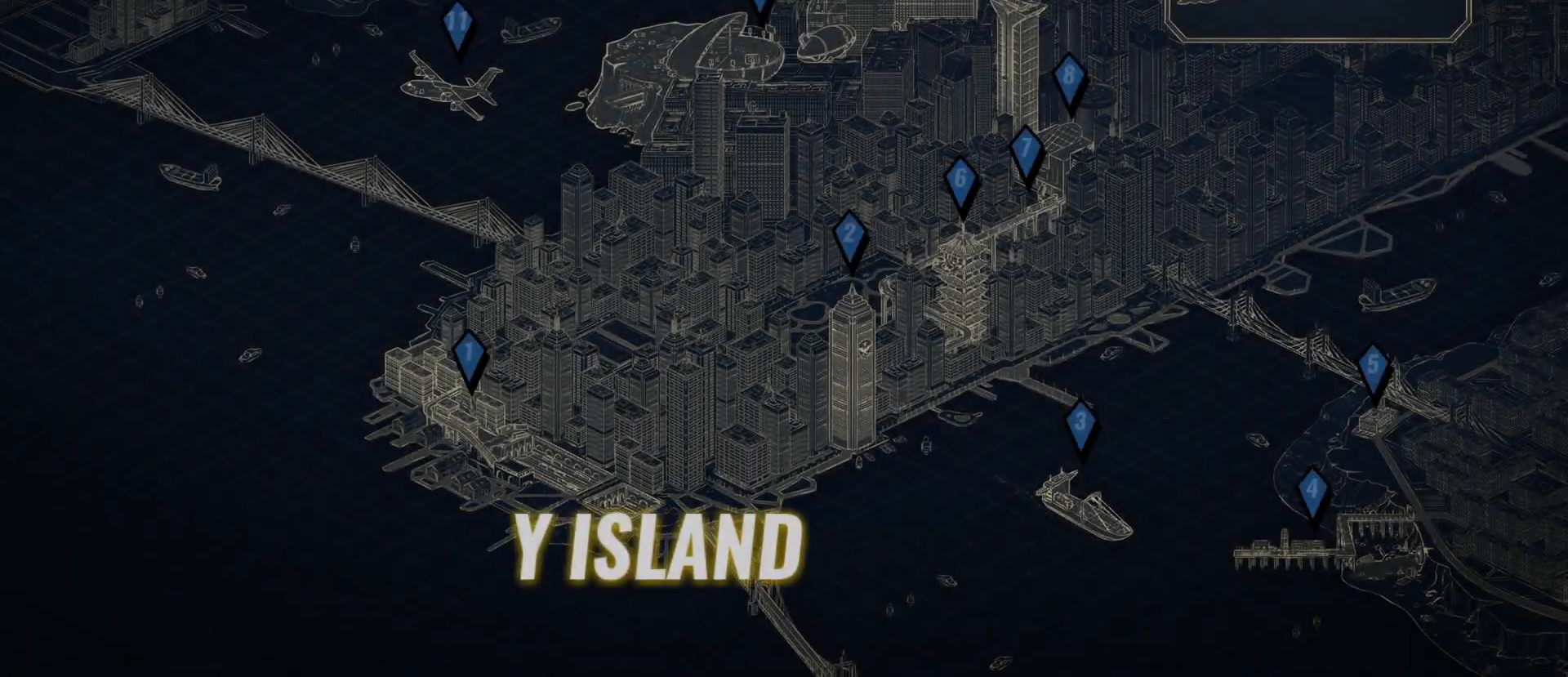
{"buttons": [], "events": []}
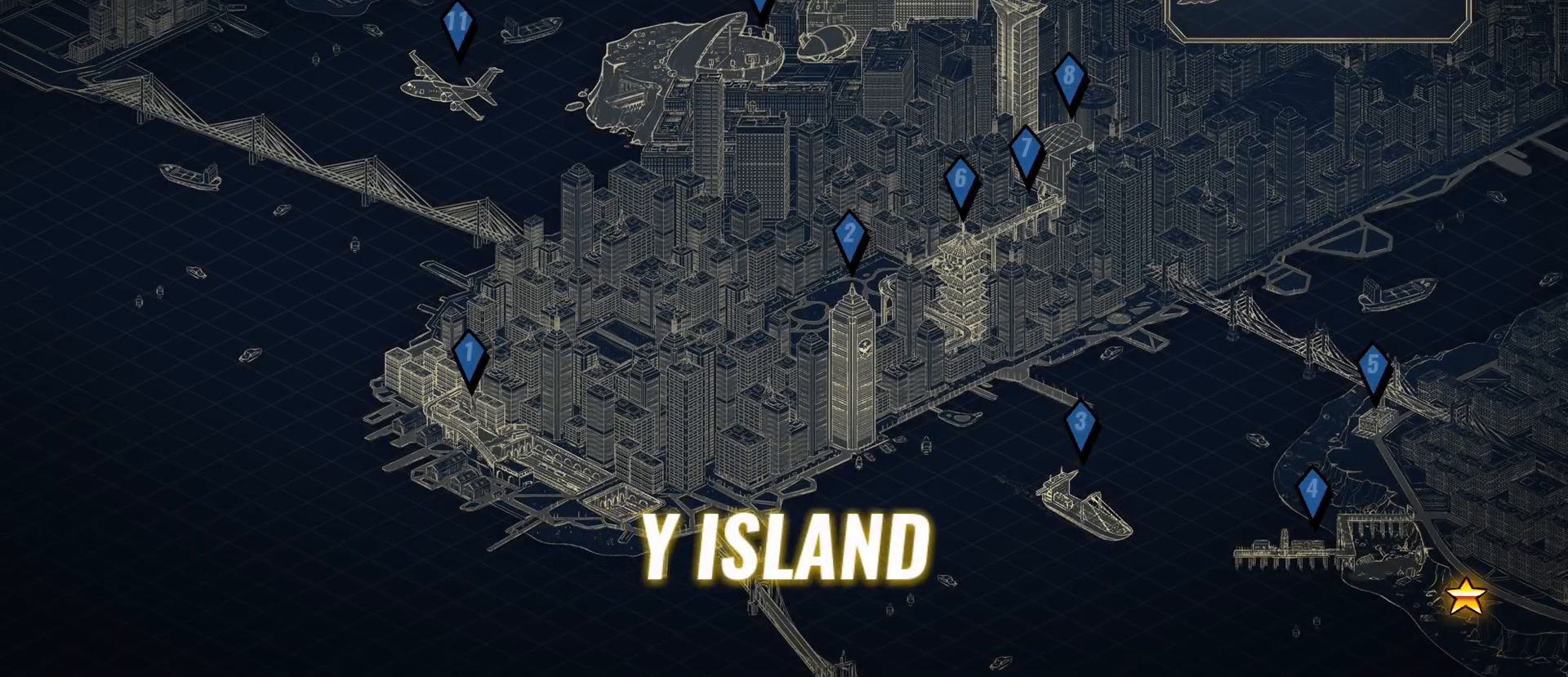
{"buttons": [], "events": []}
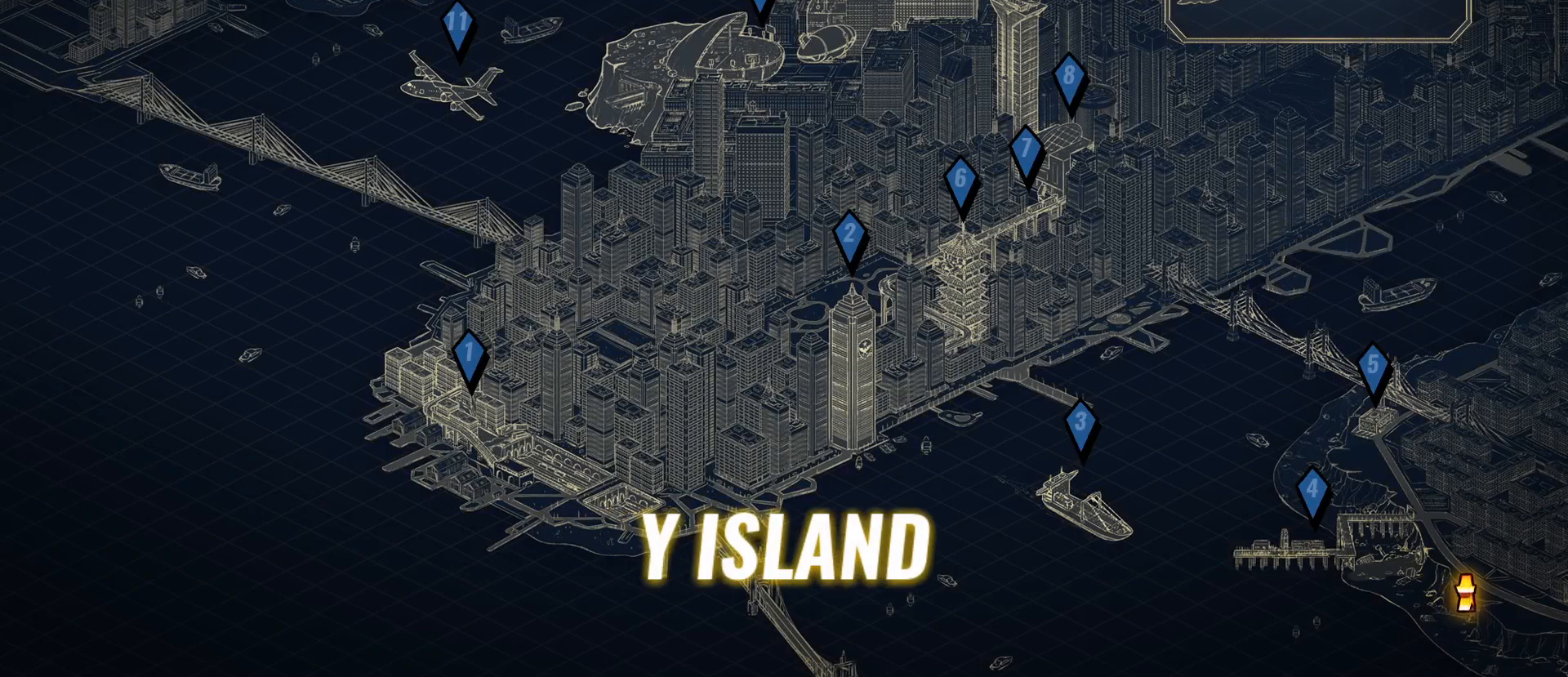
{"buttons": [], "events": []}
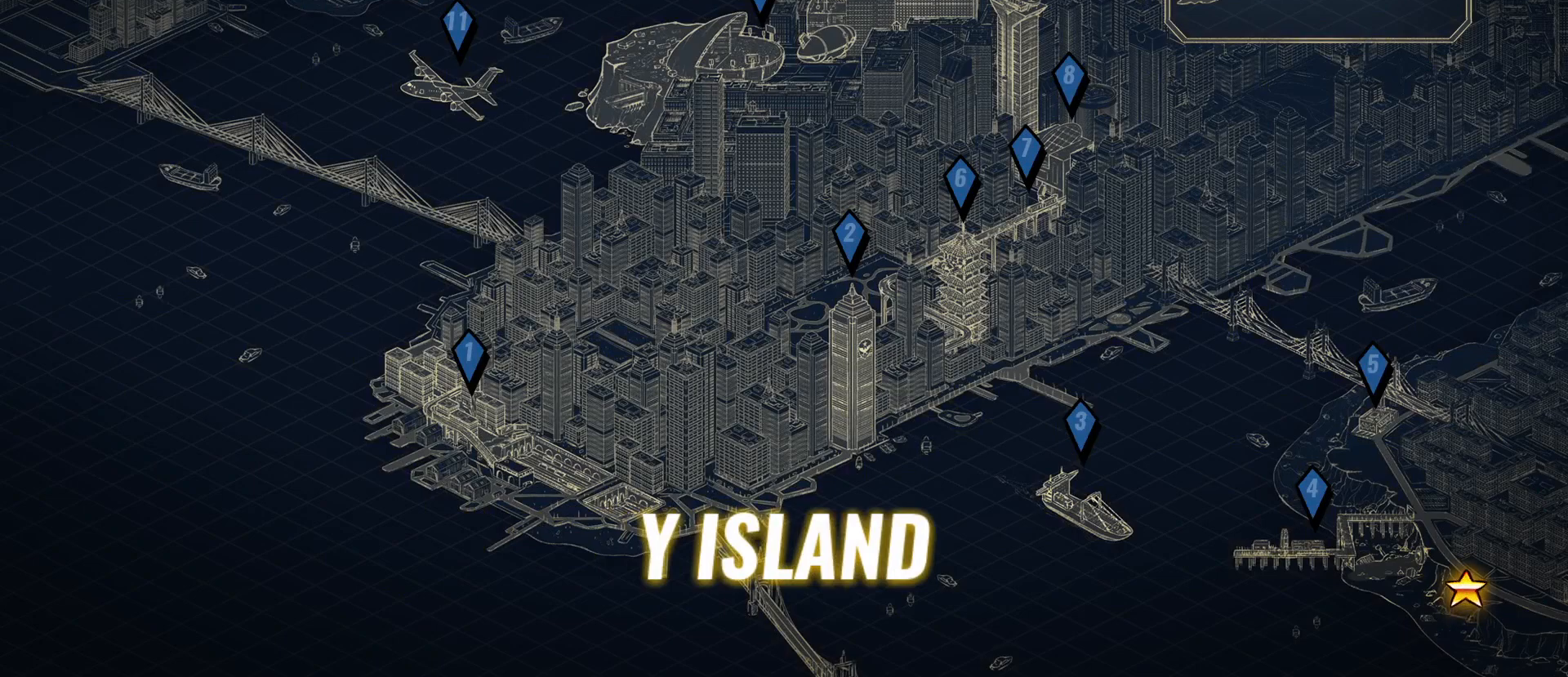
{"buttons": [], "events": []}
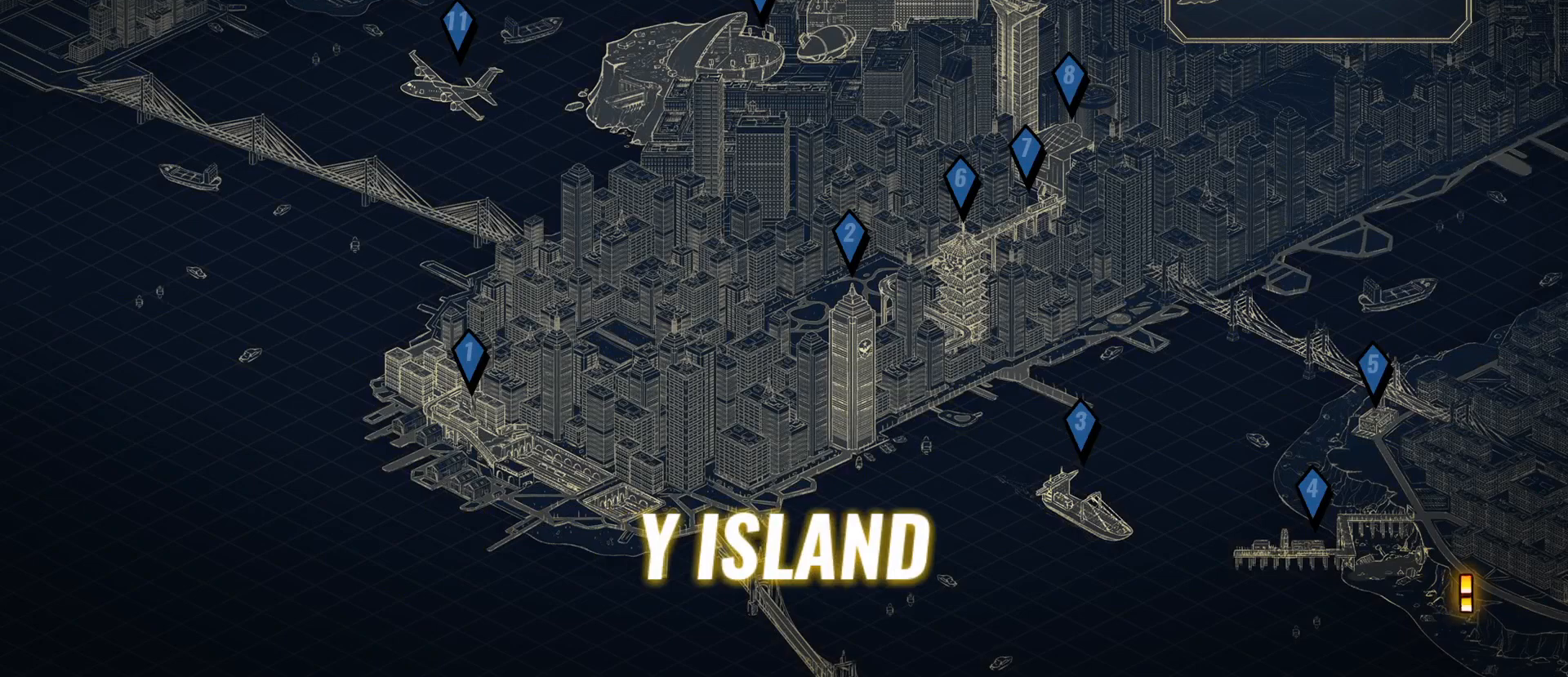
{"buttons": [], "events": [[183, "A", "down"], [333, "A", "up"], [417, "A", "down"], [483, "A", "up"]]}
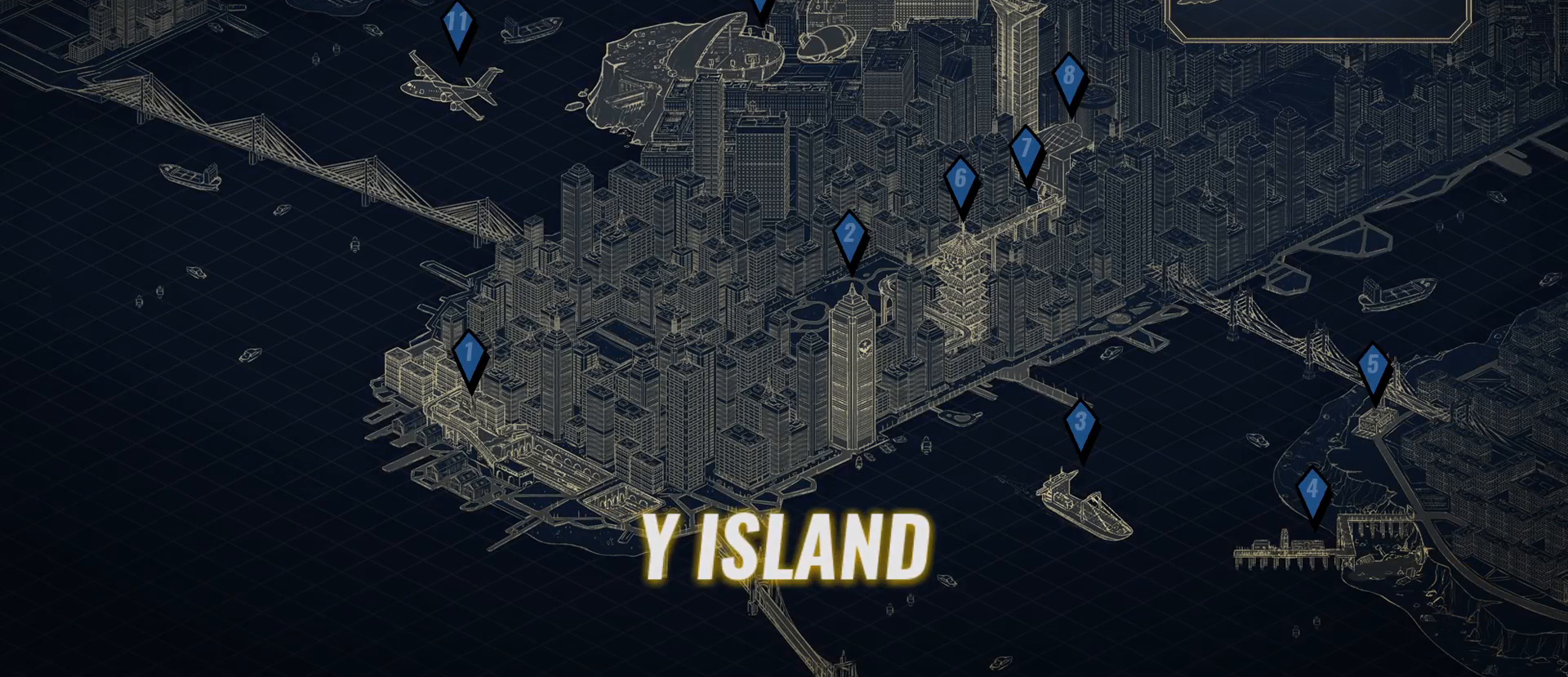
{"buttons": [], "events": [[50, "A", "down"], [133, "A", "up"], [183, "A", "down"], [267, "A", "up"]]}
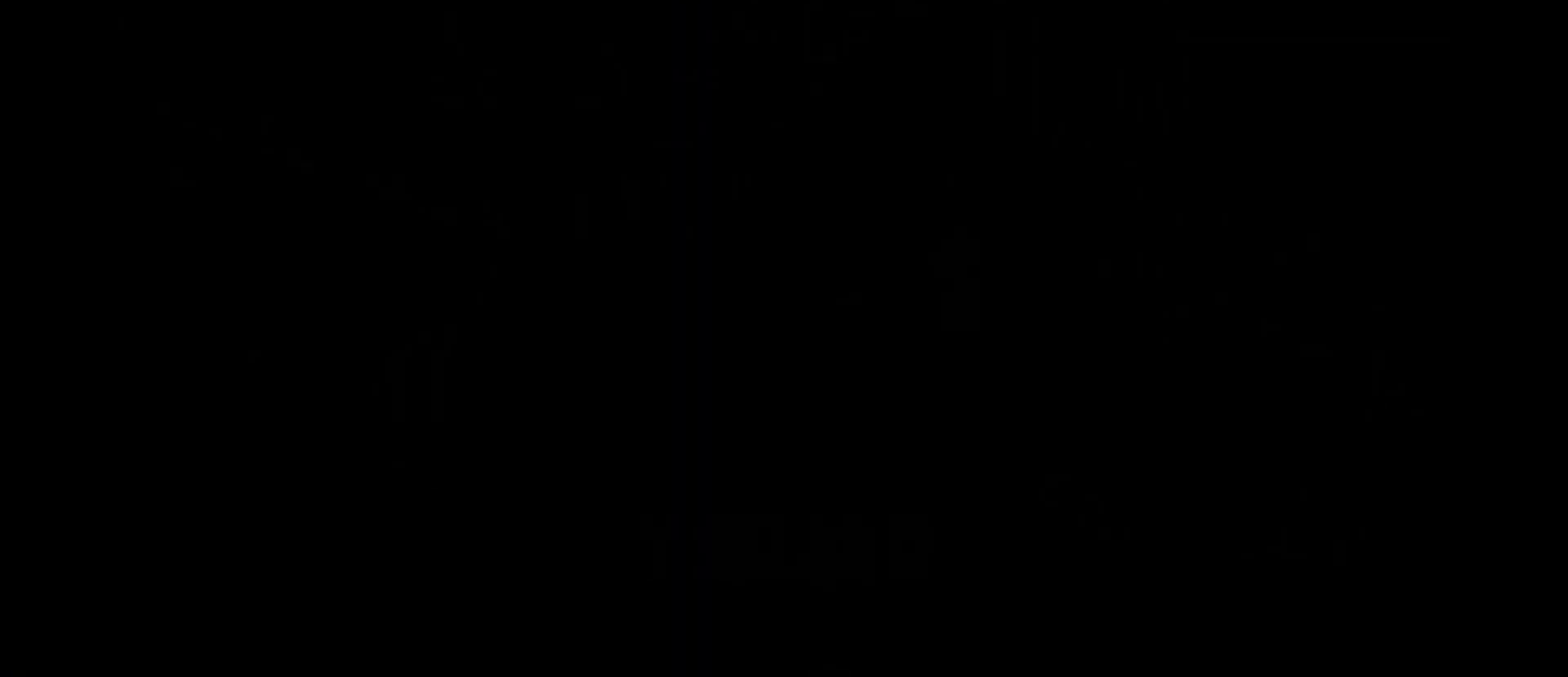
{"buttons": [], "events": []}
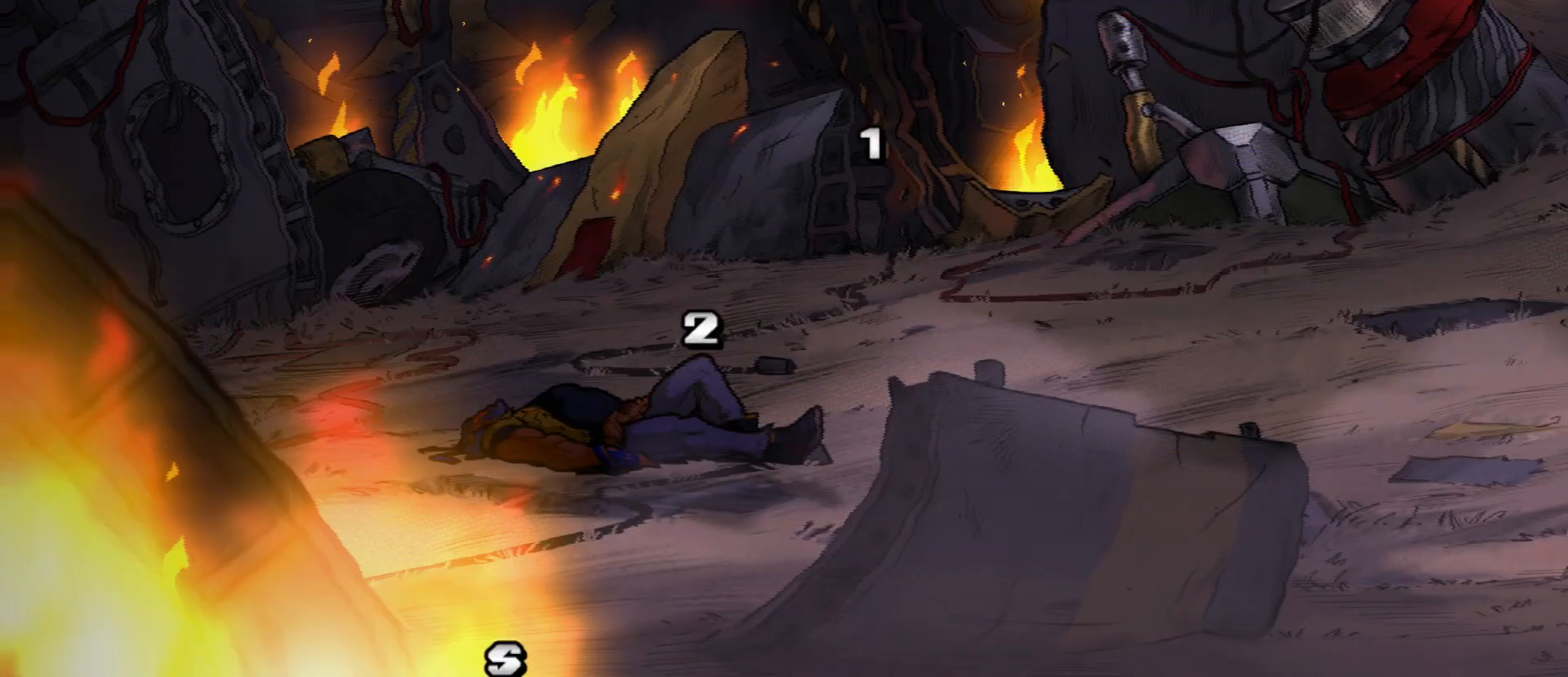
{"buttons": [], "events": []}
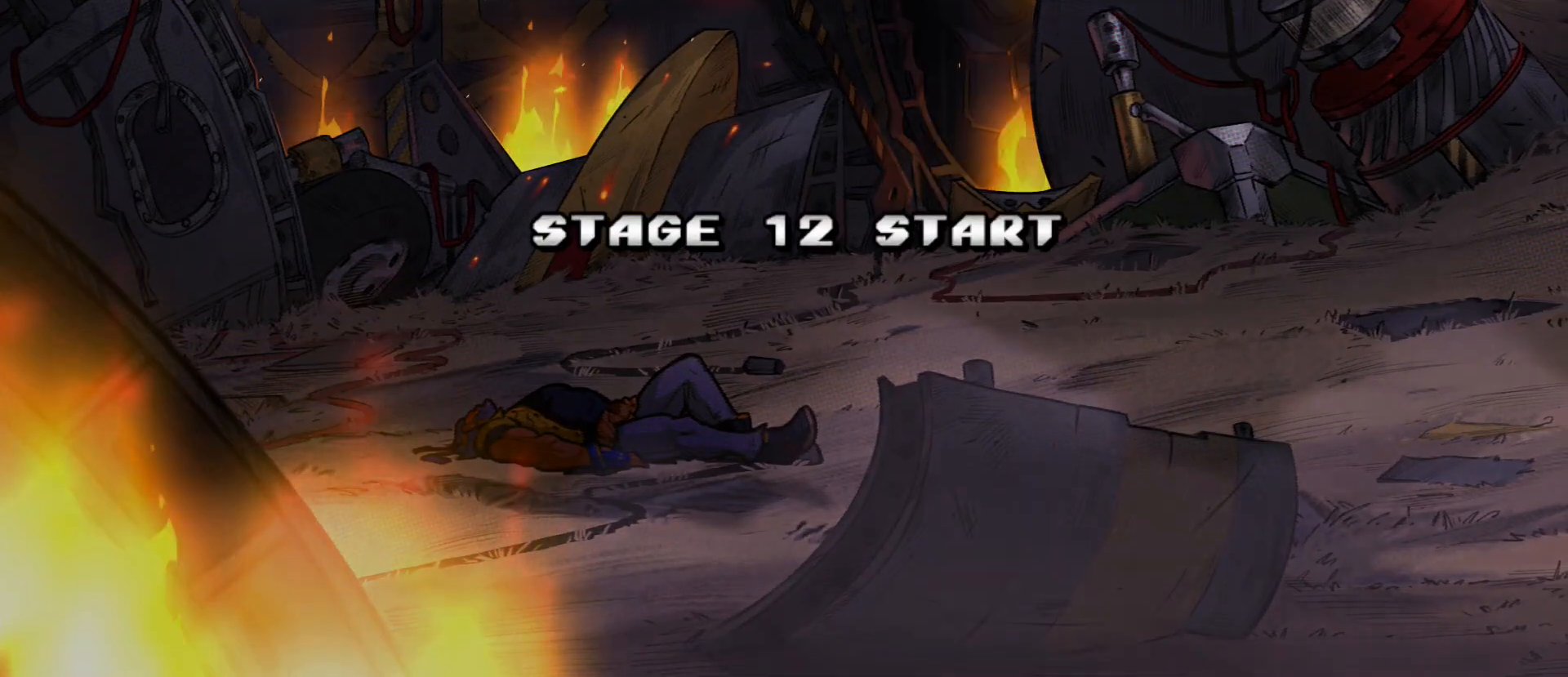
{"buttons": [], "events": []}
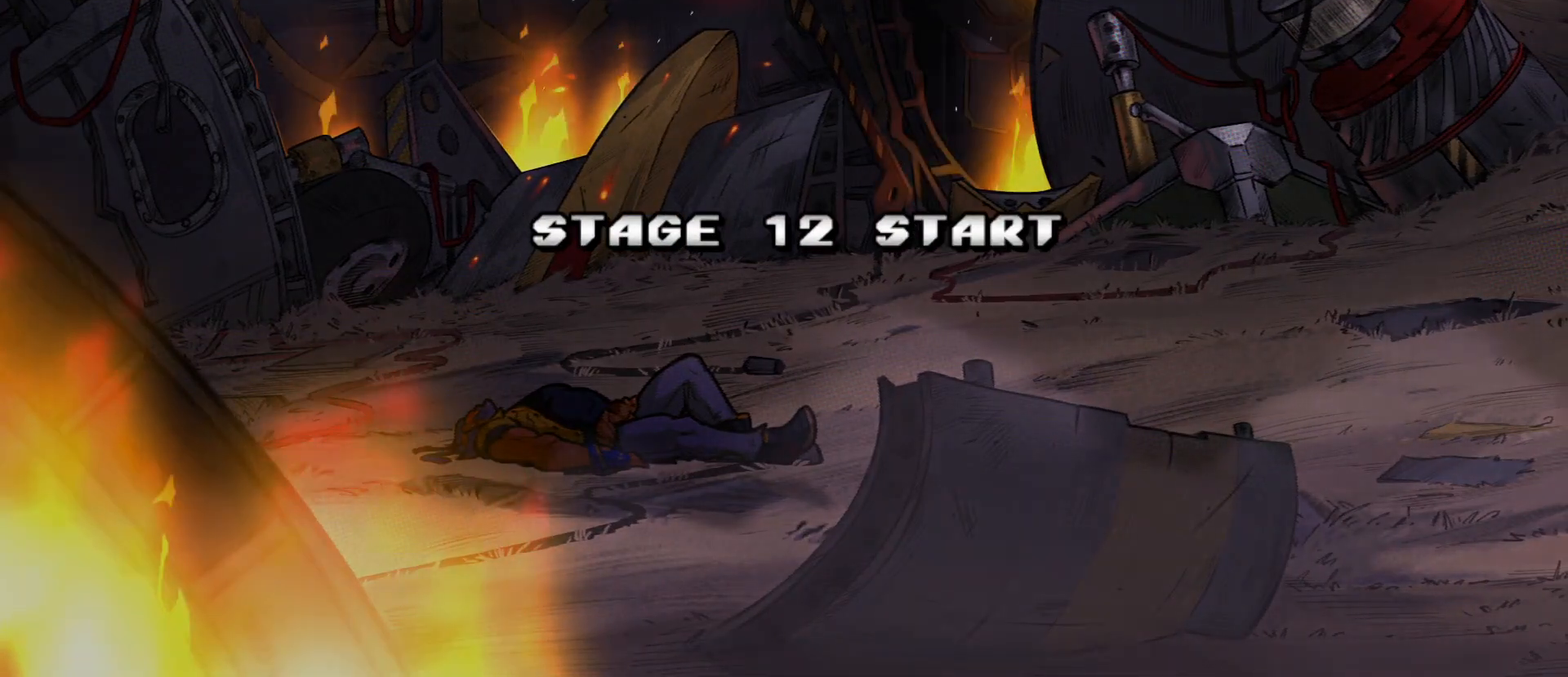
{"buttons": ["X"], "events": [[250, "A", "down"], [417, "A", "up"], [417, "X", "down"]]}
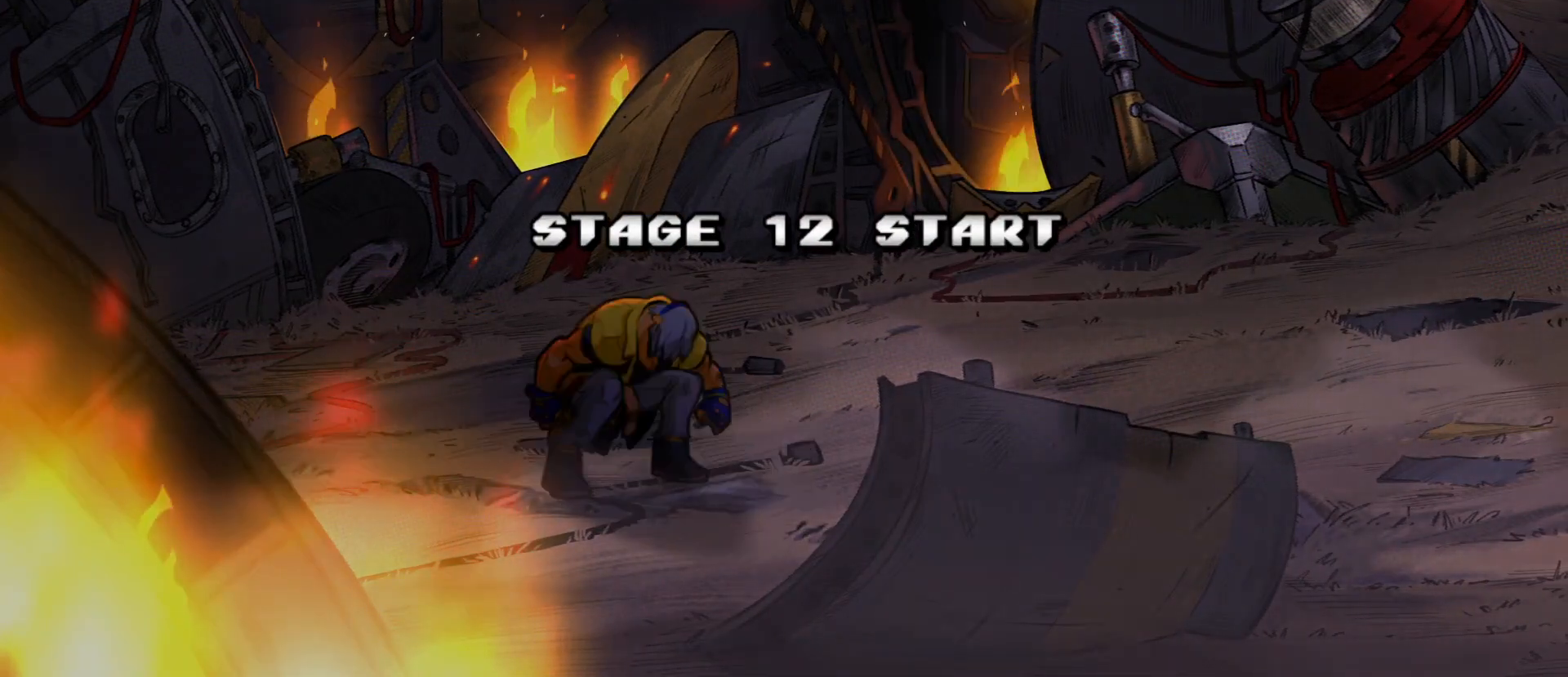
{"buttons": ["X", "DPAD_UP", "DPAD_RIGHT"], "events": [[33, "DPAD_UP", "down"], [133, "DPAD_RIGHT", "down"]]}